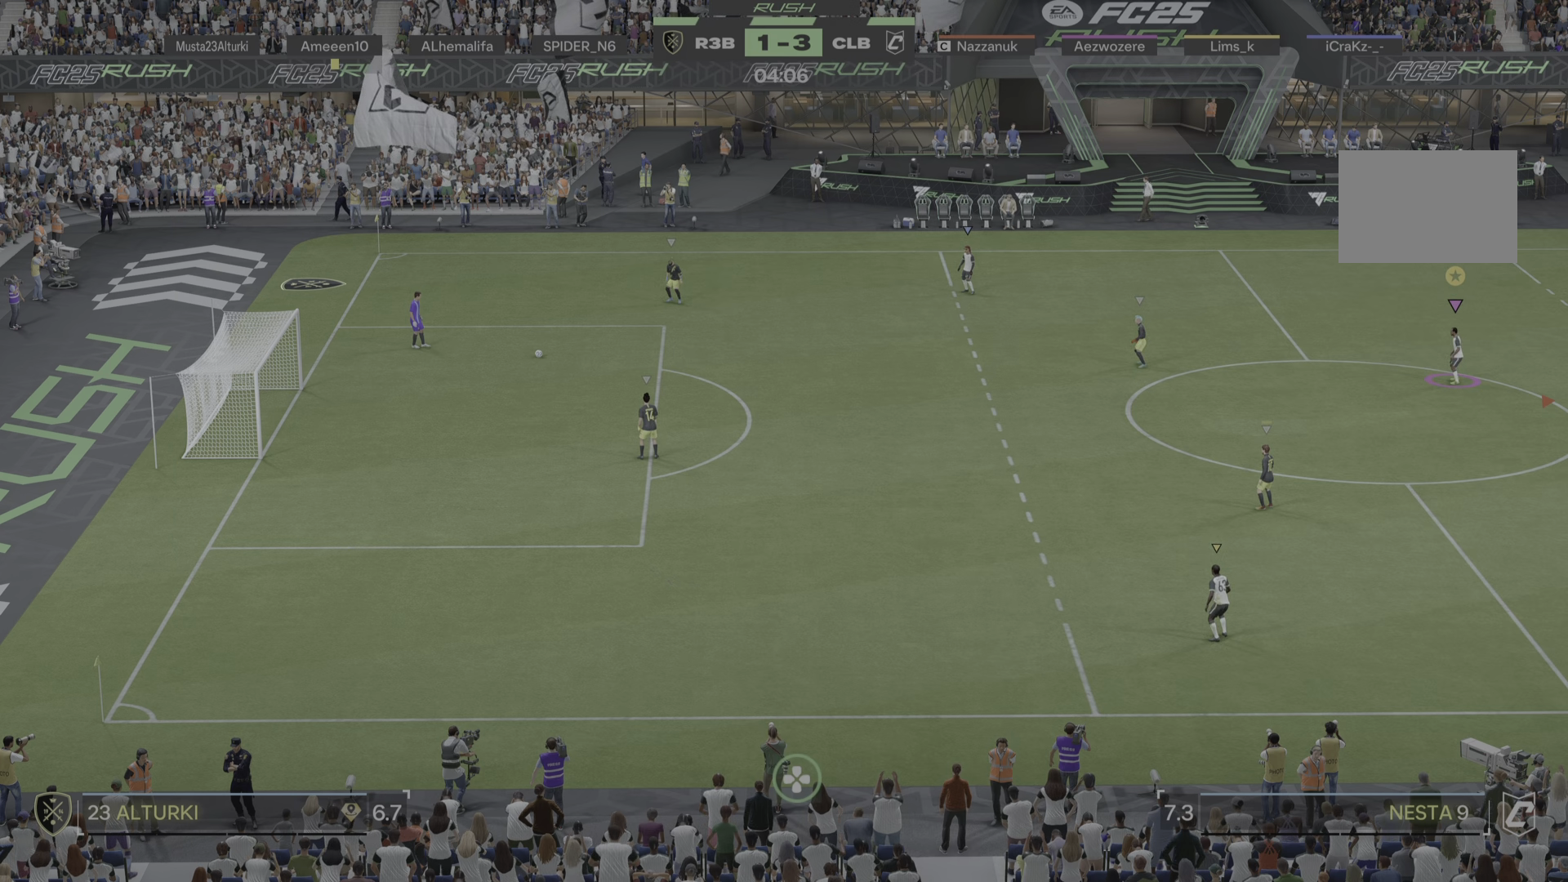
Gameplay with a controller (PlayStation layout); each line is a JSON object with the inputs held at the frame after it. "events" lists button and stick changes between this image and that frame as [ms after this image, input, new state], when the widget could be followed in between. Not read: L3 R3.
{"buttons": [], "left_stick": "down-left", "right_stick": "center", "events": [[150, "left_stick", "center"], [450, "left_stick", "down-left"]]}
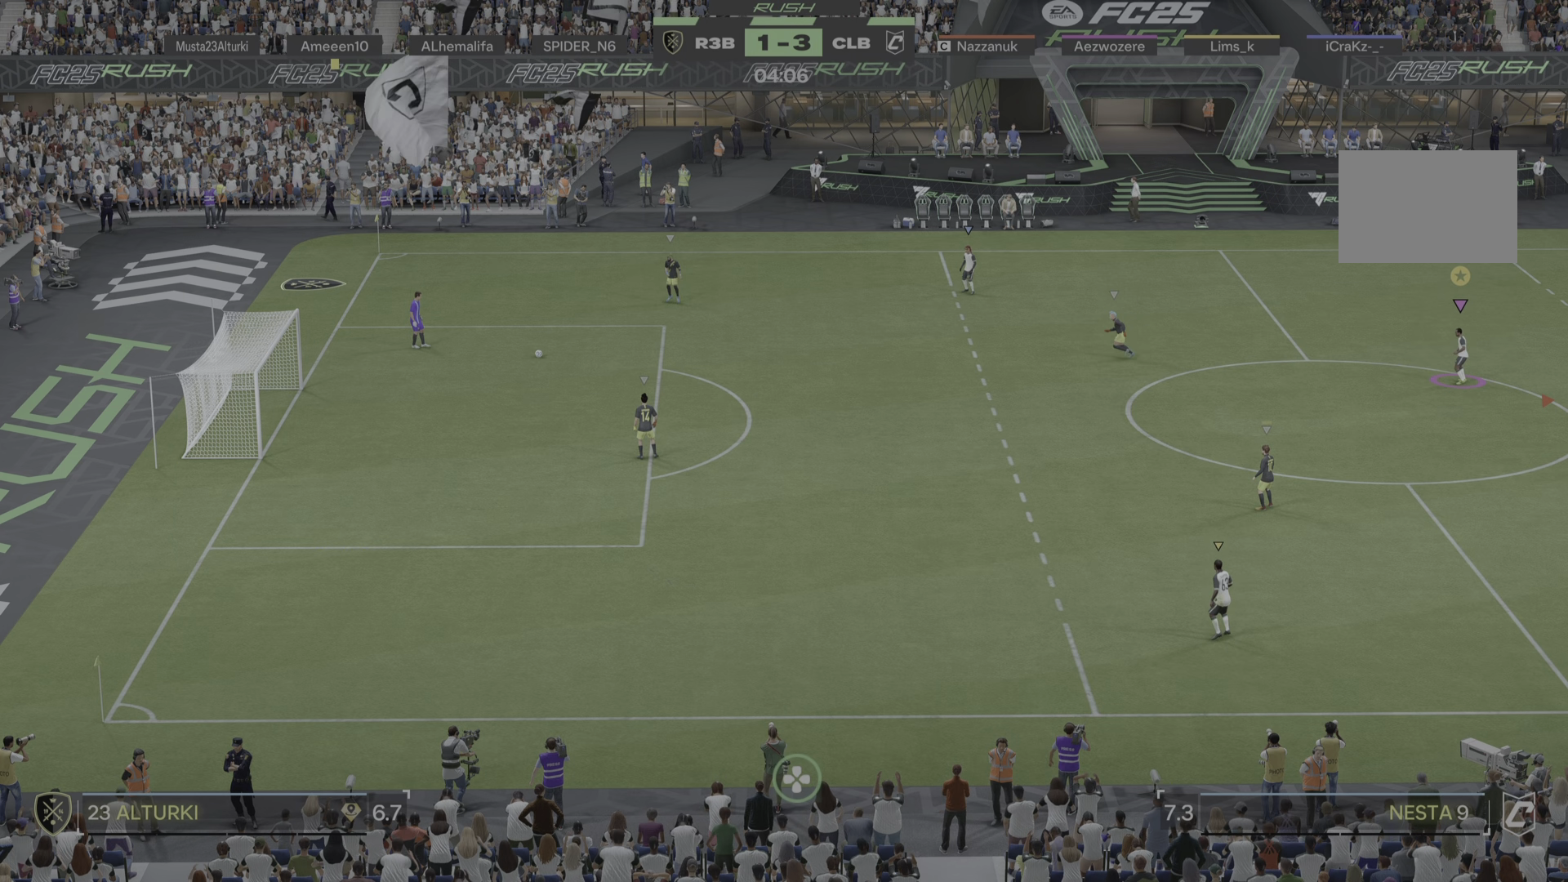
{"buttons": [], "left_stick": "left", "right_stick": "center", "events": [[267, "left_stick", "left"]]}
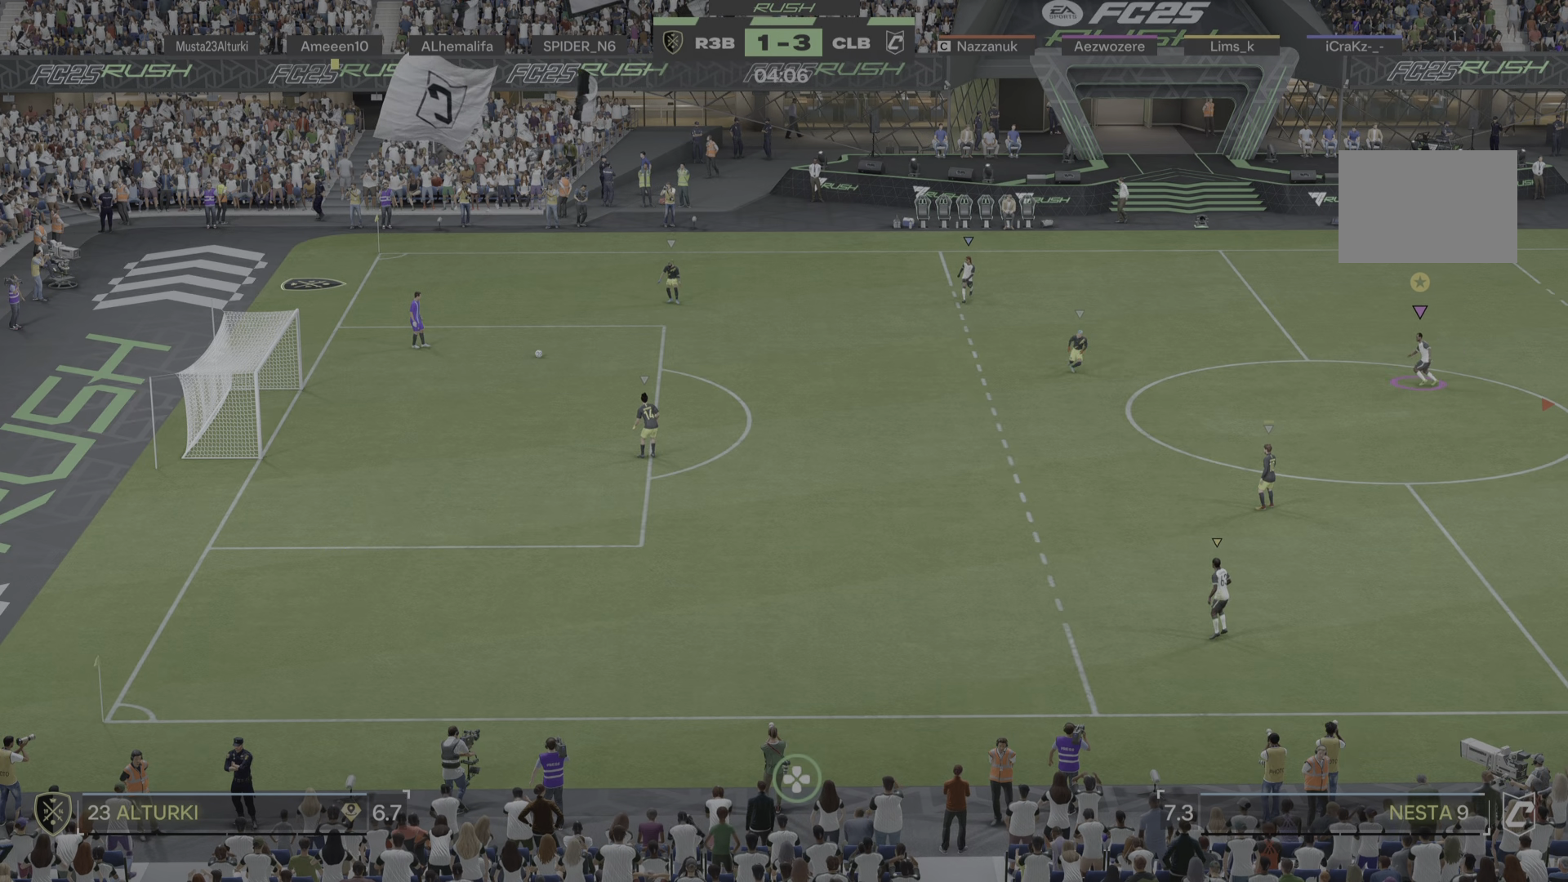
{"buttons": [], "left_stick": "up", "right_stick": "center", "events": [[67, "left_stick", "center"], [150, "left_stick", "up"]]}
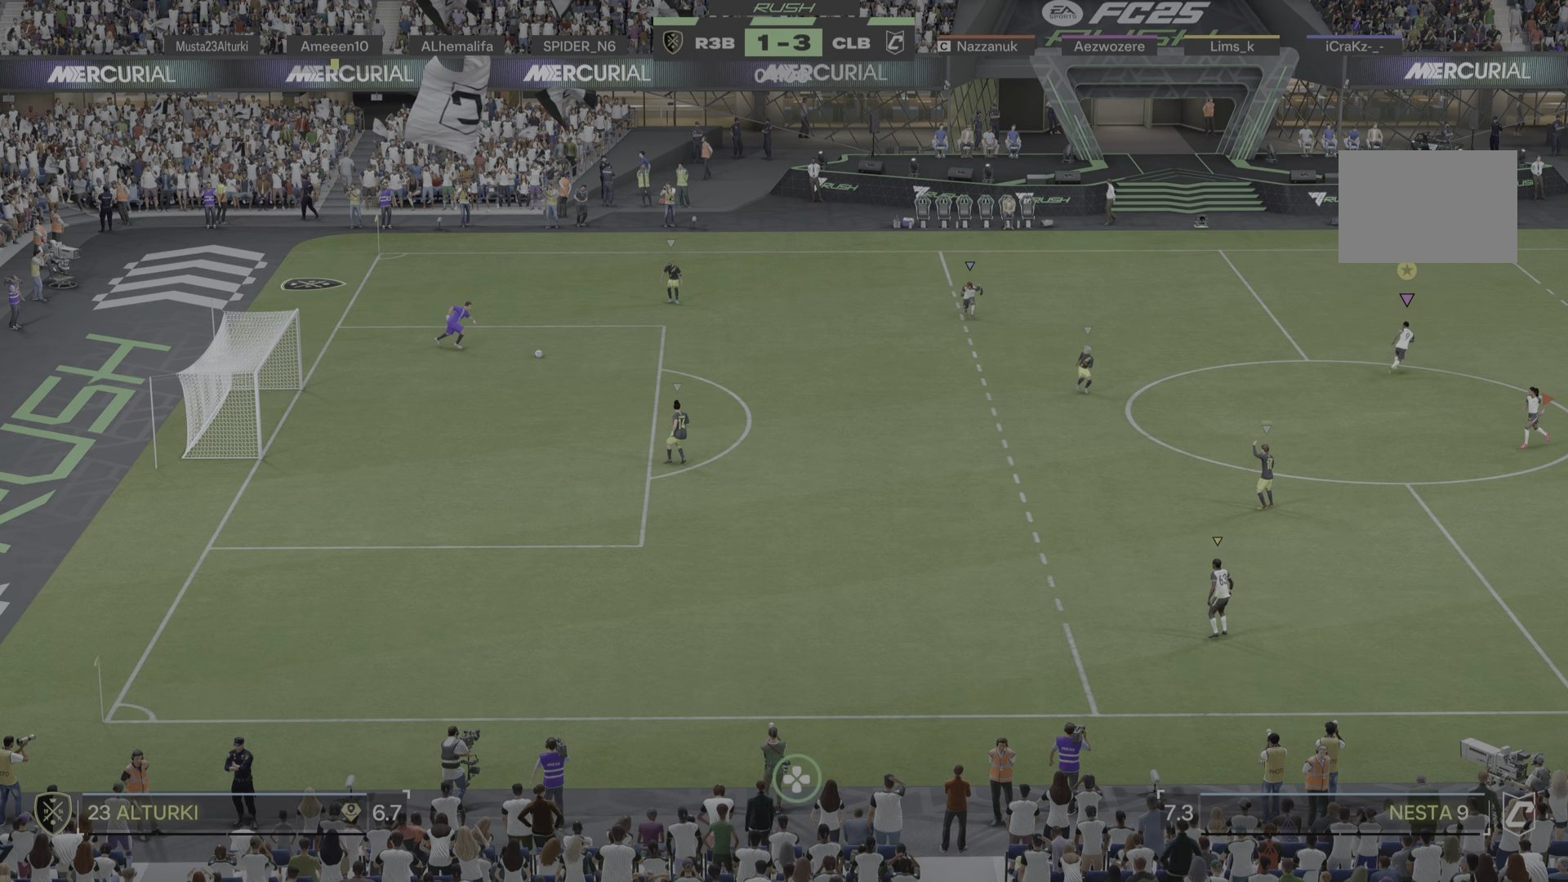
{"buttons": [], "left_stick": "up-right", "right_stick": "center", "events": [[251, "left_stick", "up-right"]]}